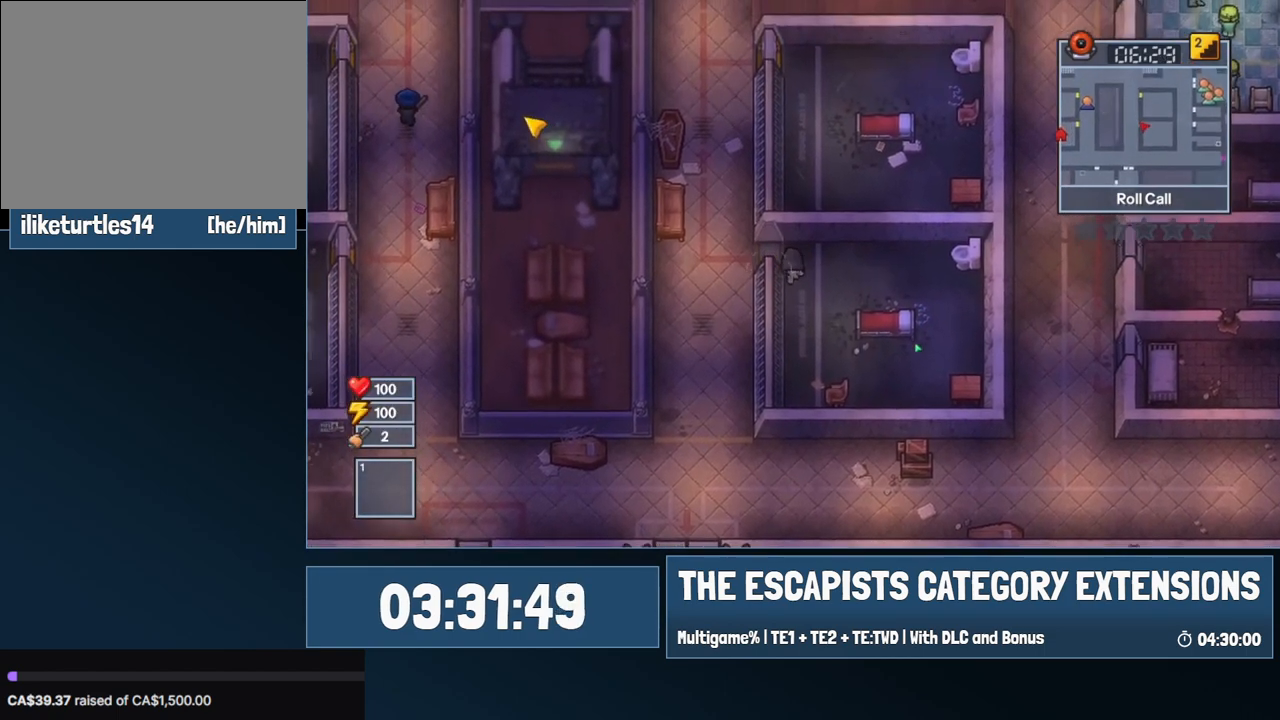
Gameplay with keyboard and mouse; each line is a JSON object with the keys and mouse buttons held at the frame after it. "events" lists presses ("down") and releases ("up") of "0", "1", "2", "3", "4", "5", "6", "7", "8", "9", "a", "alt", "backspace", "c", "ctrl", "d", "e", "equals", "escape", "f", "f1", "f2", "f3", "f4", "i", "j", "m", "minus", "o", "p", "q", "s", "shift", "space", "super", "t", "tab", "w", "mouse_left", "mouse_wheel" and "mouse_right" between this image and that frame as [ms after this image, input, new state], when the widget could be followed in between. "mouse_left", "mouse_wheel", "mouse_right" = the "left", "wheel", "right" buttons of the "mouse" list. No other keys are recorded. "wheel" means that the mouse wheel is clicked or scrolled. Mouse movement is not recorded.
{"keys": ["a", "w"], "mouse": [], "events": [[100, "w", "up"], [300, "w", "down"]]}
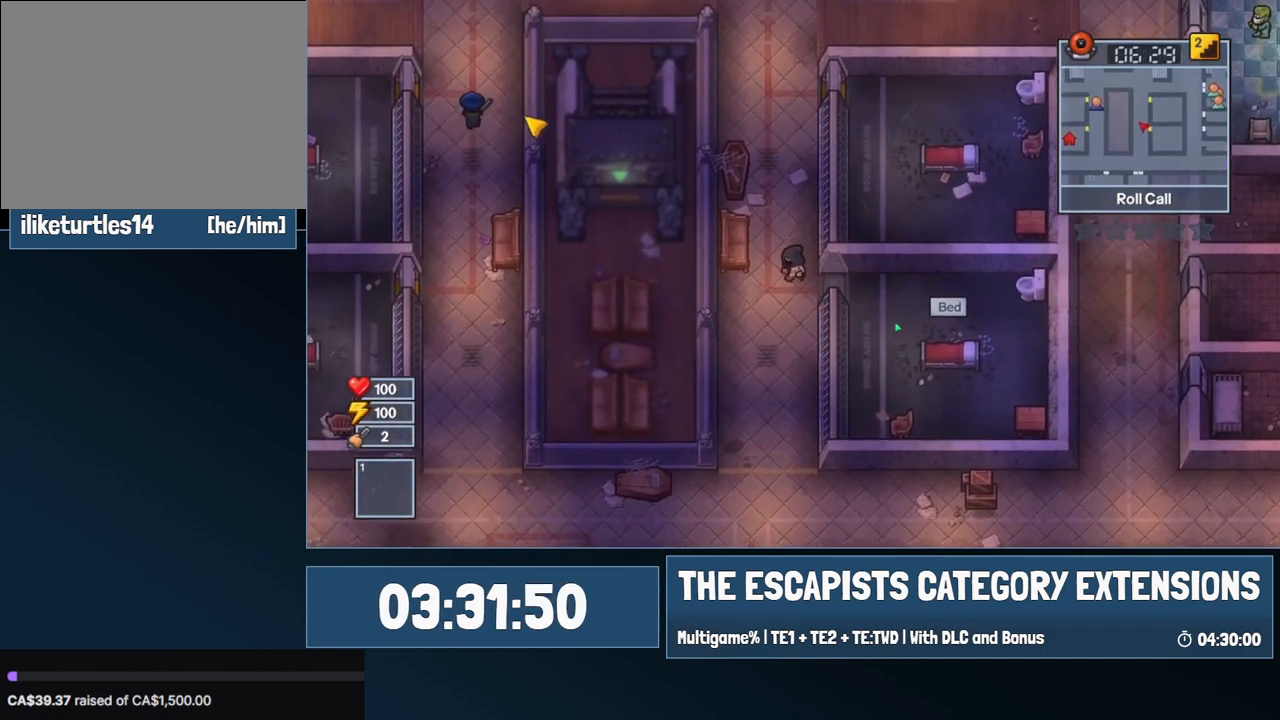
{"keys": ["w"], "mouse": [], "events": [[17, "a", "up"]]}
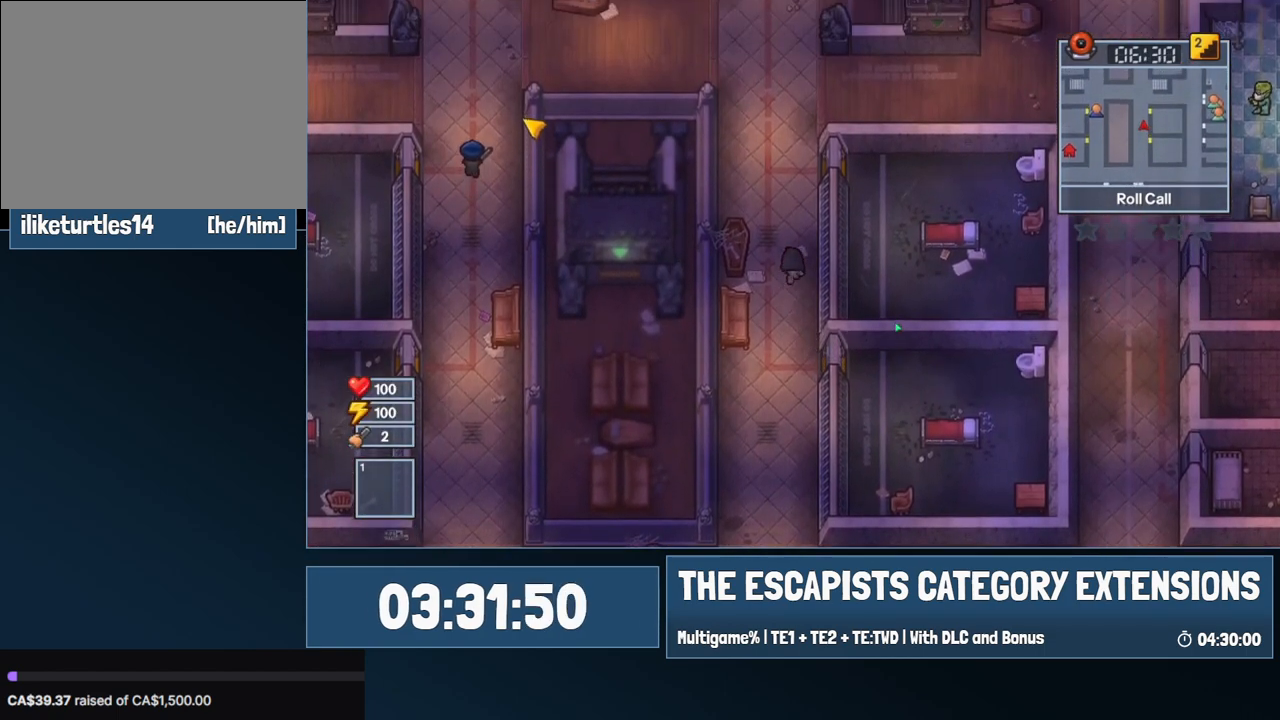
{"keys": ["w"], "mouse": [], "events": []}
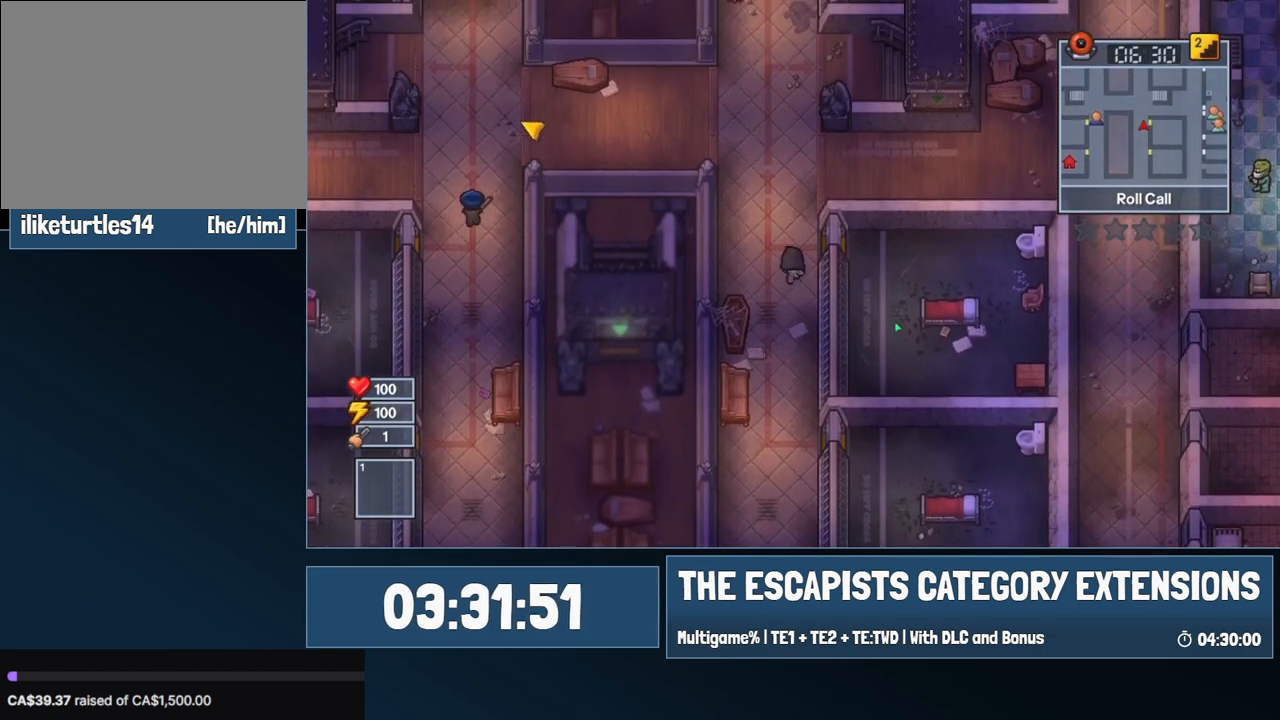
{"keys": ["w"], "mouse": [], "events": []}
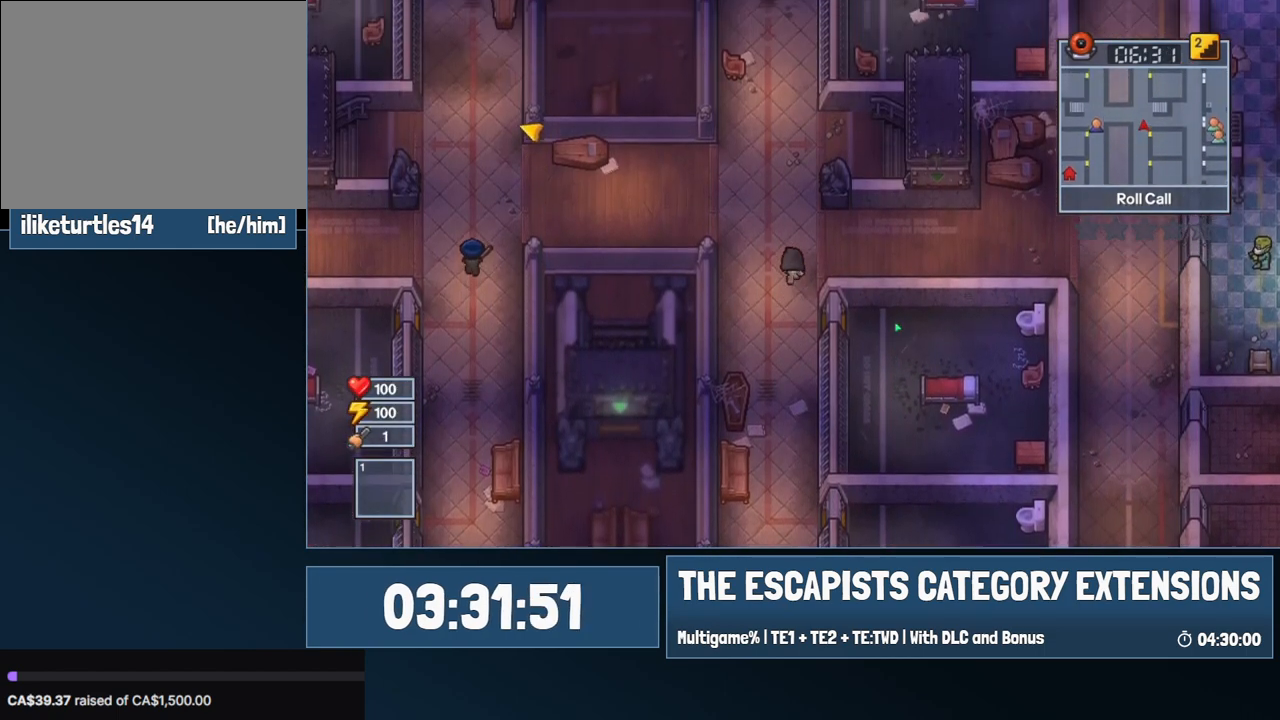
{"keys": ["w"], "mouse": [], "events": []}
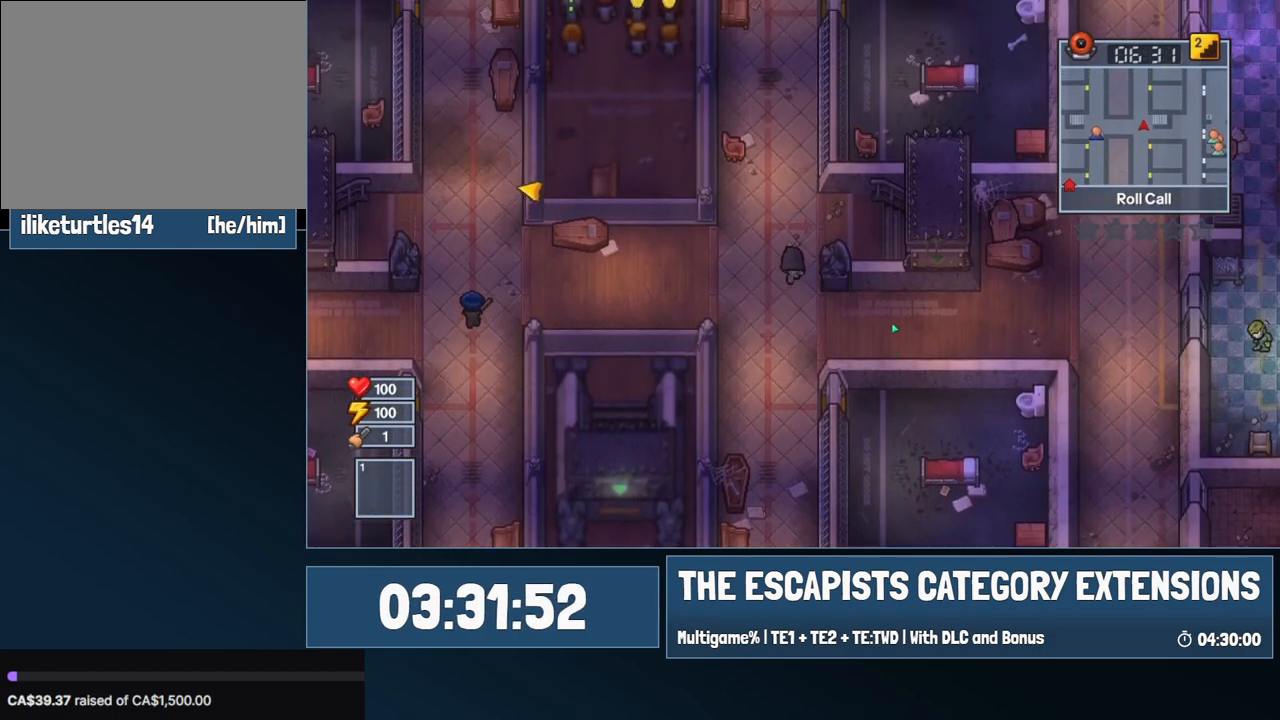
{"keys": ["d"], "mouse": [], "events": [[117, "d", "down"], [267, "w", "up"]]}
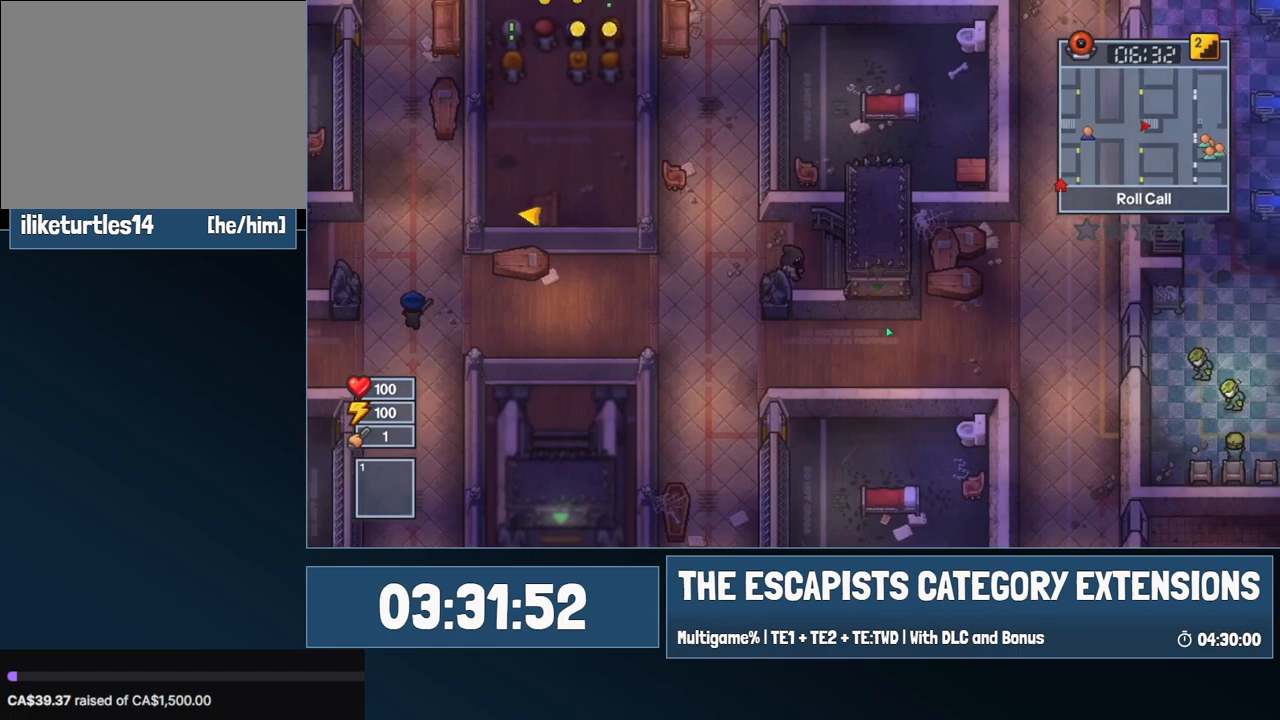
{"keys": ["d"], "mouse": [], "events": []}
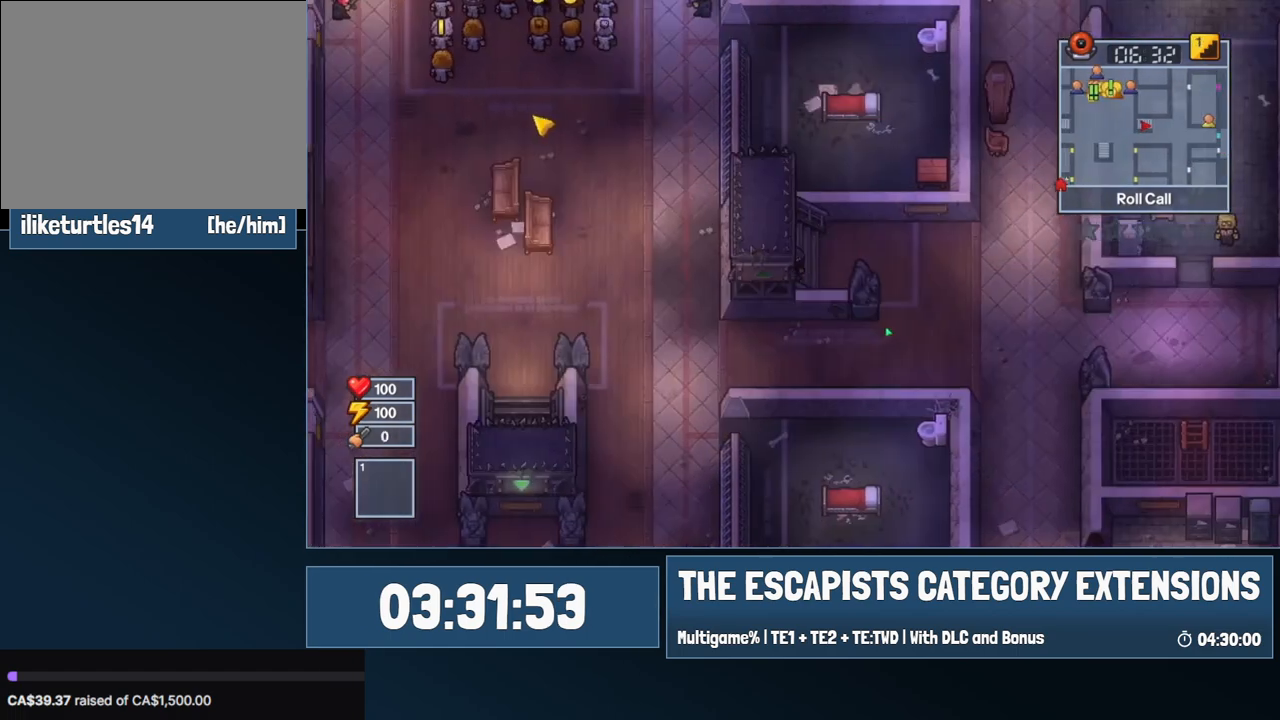
{"keys": ["d"], "mouse": [], "events": []}
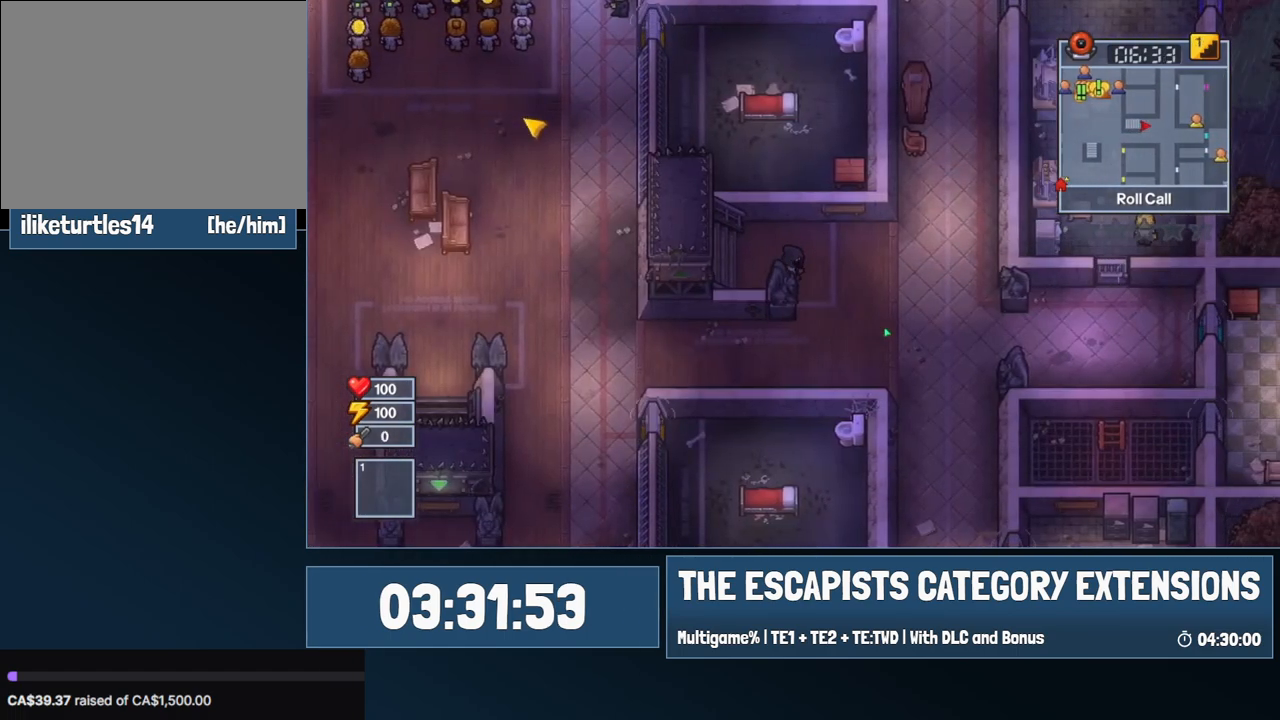
{"keys": ["a", "s"], "mouse": [], "events": [[50, "s", "down"], [217, "d", "up"], [350, "a", "down"]]}
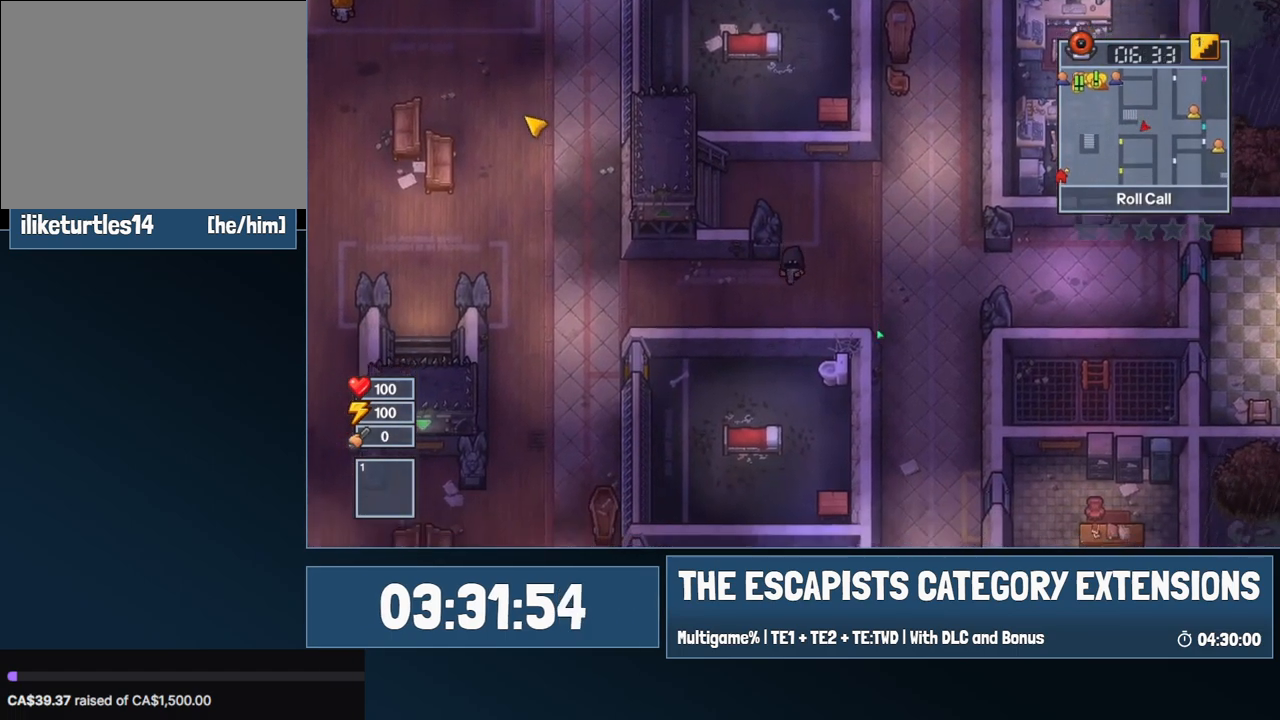
{"keys": ["a"], "mouse": [], "events": [[50, "s", "up"]]}
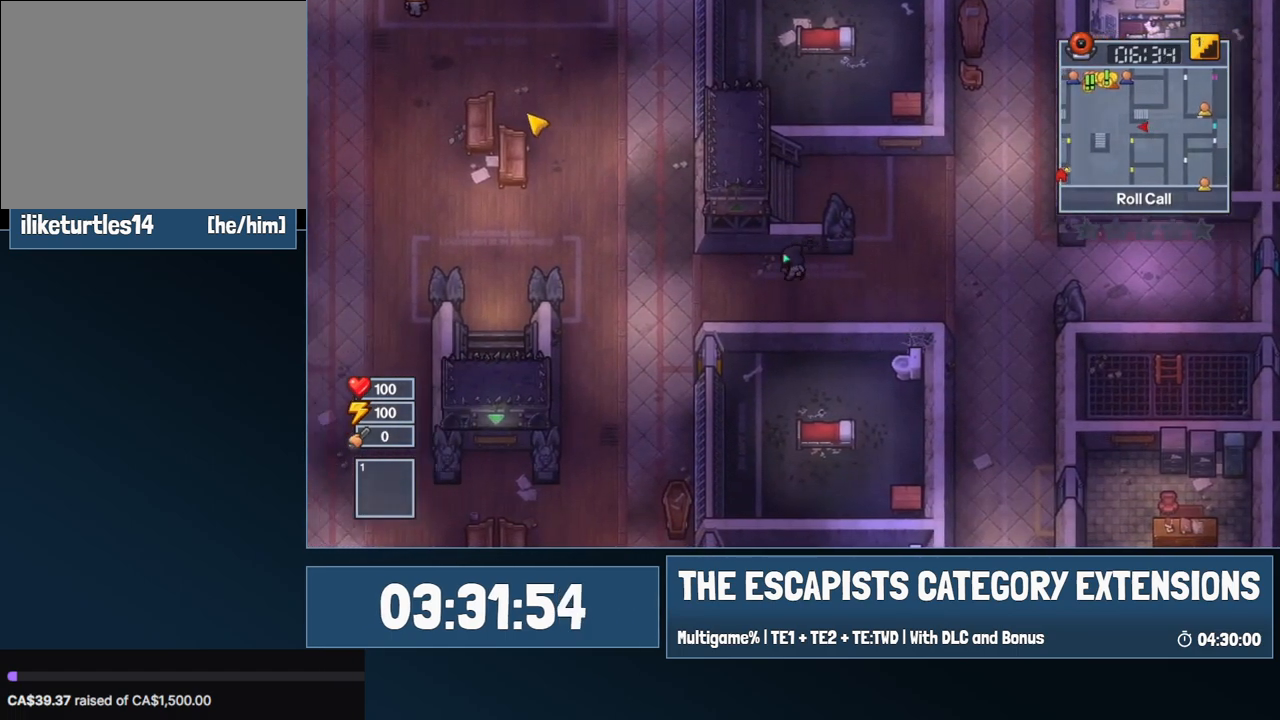
{"keys": ["a"], "mouse": ["left"], "events": [[50, "mouse_left", "down"]]}
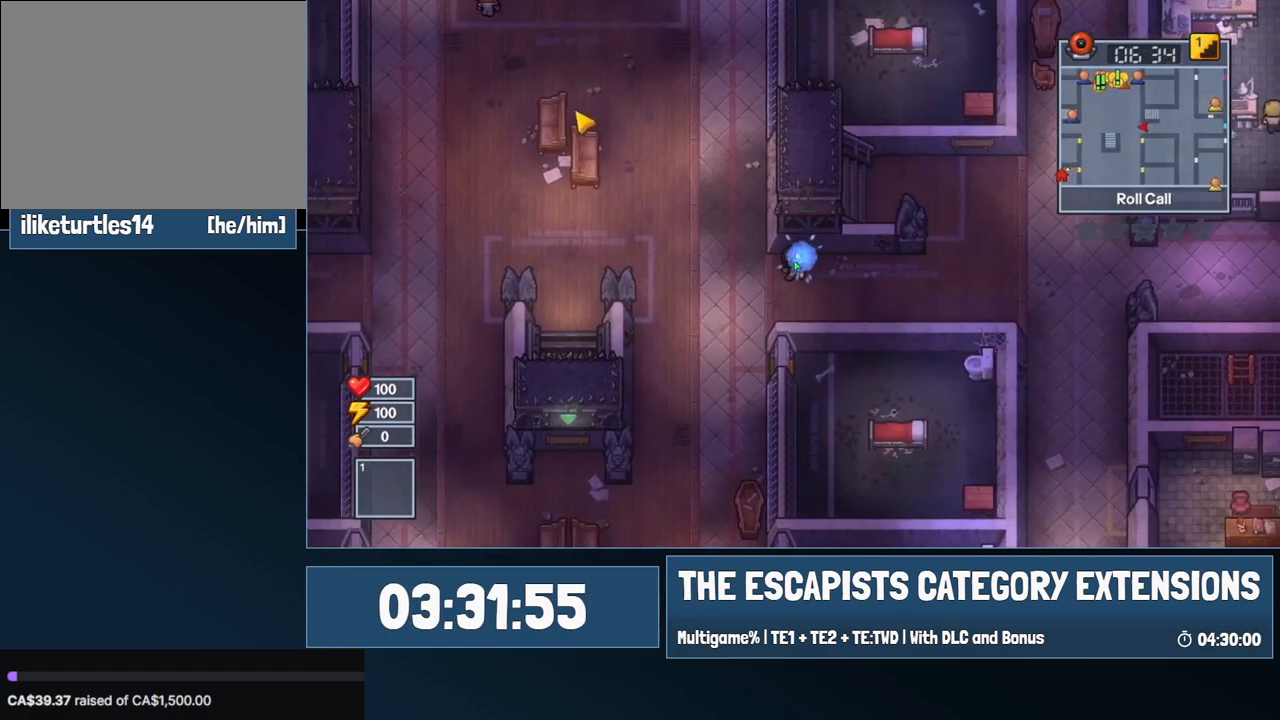
{"keys": ["a", "w"], "mouse": ["left"], "events": [[117, "w", "down"]]}
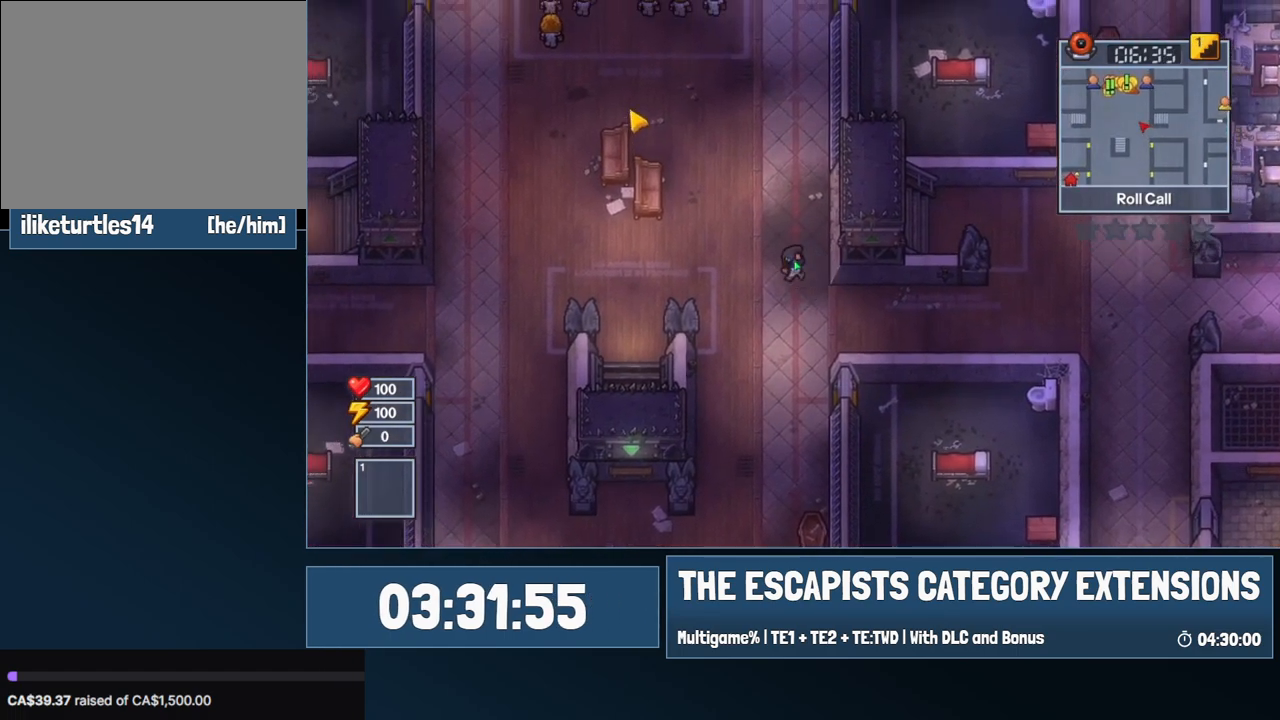
{"keys": ["a", "w"], "mouse": ["left"], "events": []}
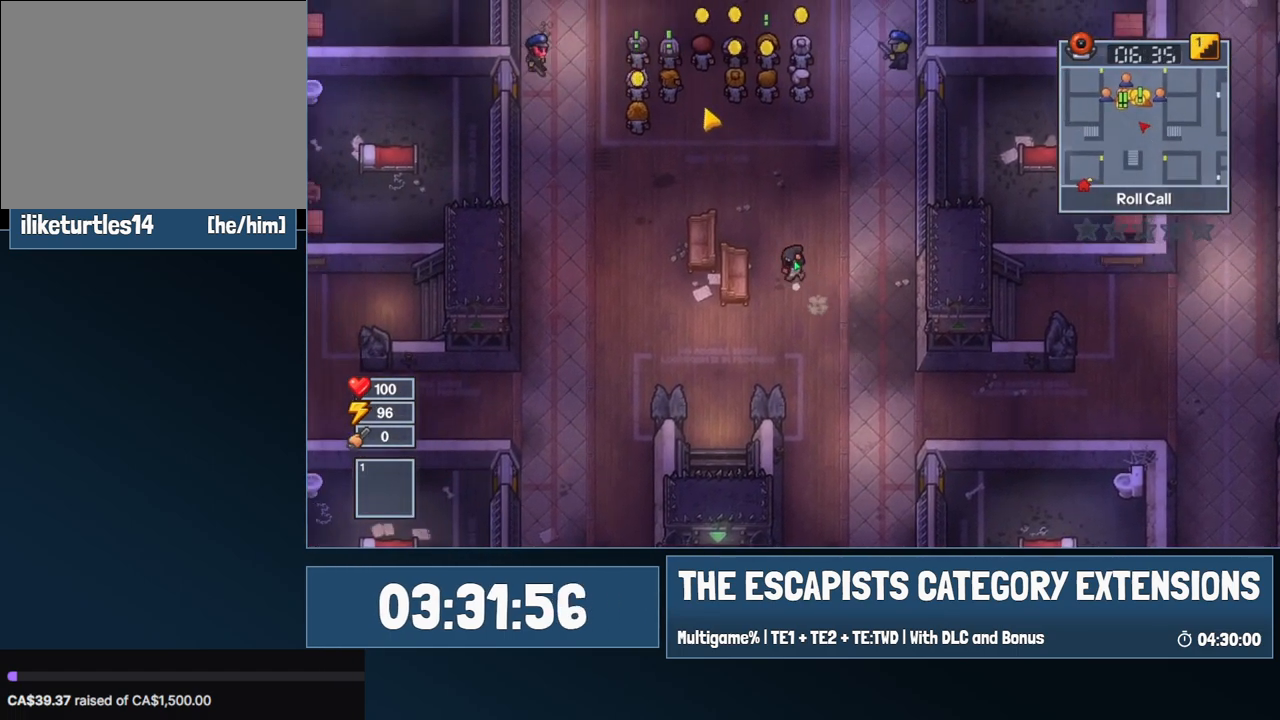
{"keys": ["a", "w"], "mouse": [], "events": [[150, "c", "down"], [250, "c", "up"], [300, "c", "down"], [334, "c", "up"], [500, "mouse_left", "up"]]}
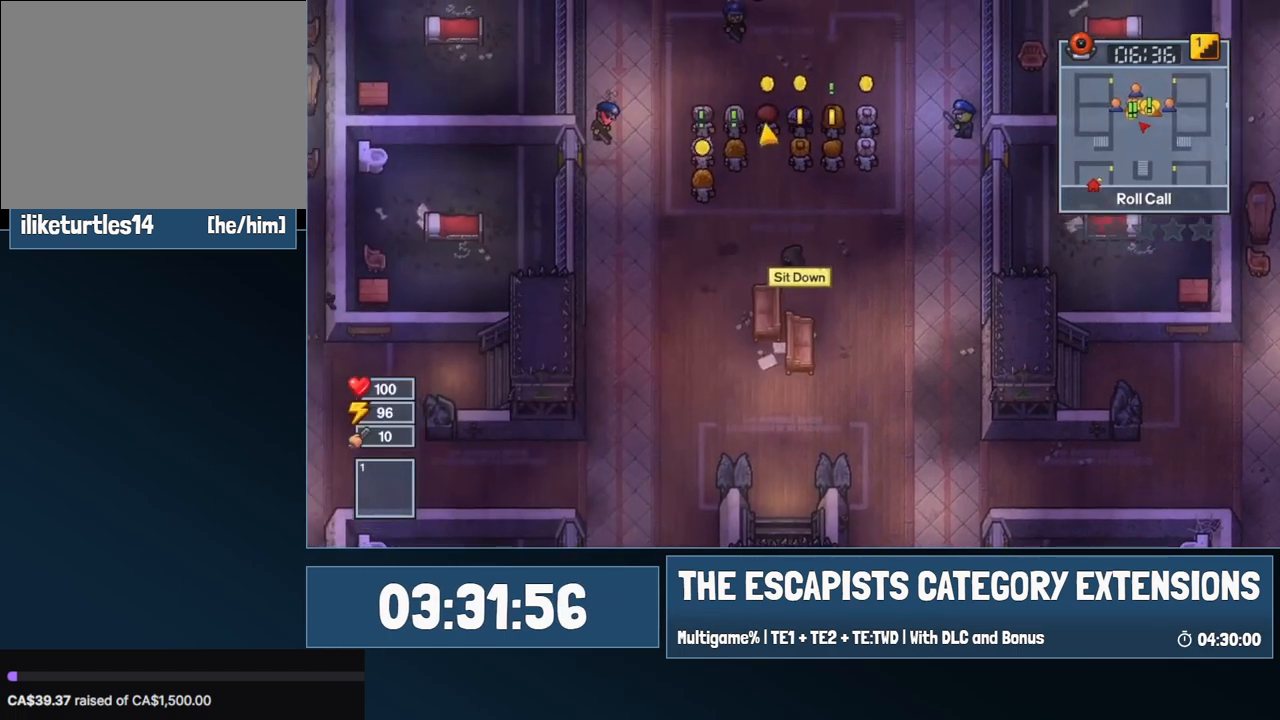
{"keys": ["a", "w"], "mouse": [], "events": []}
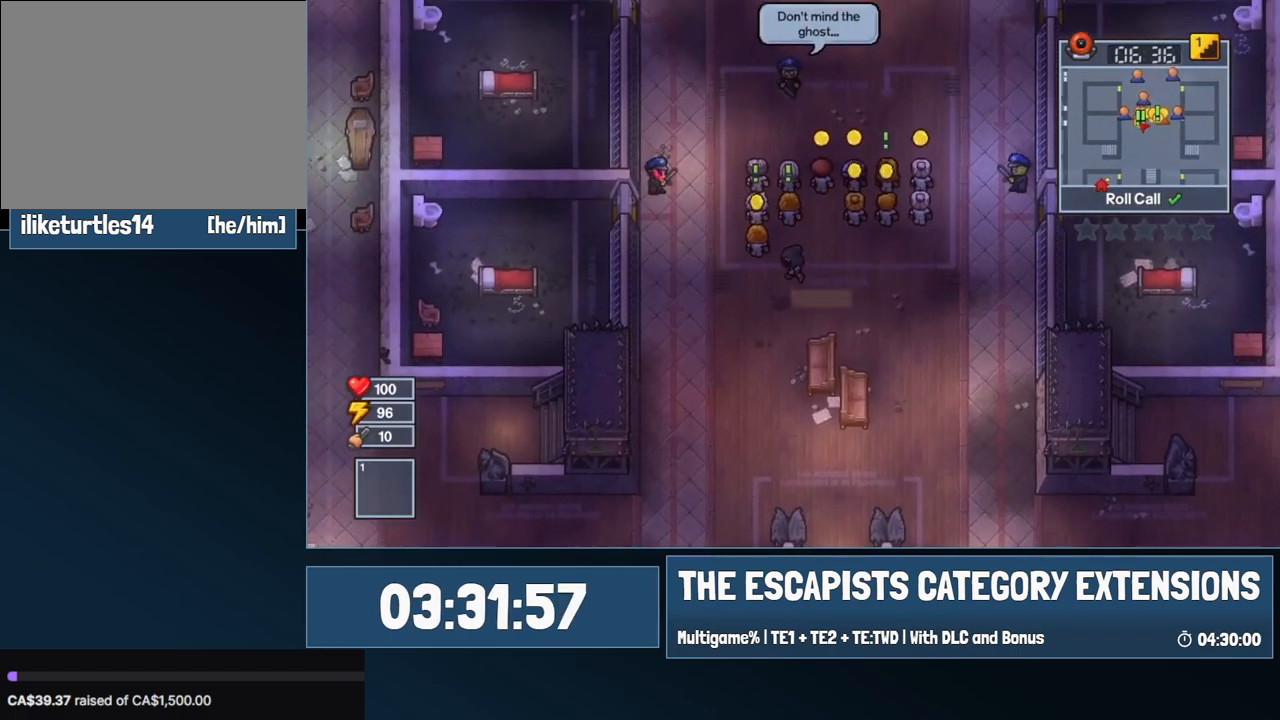
{"keys": ["a", "w"], "mouse": [], "events": []}
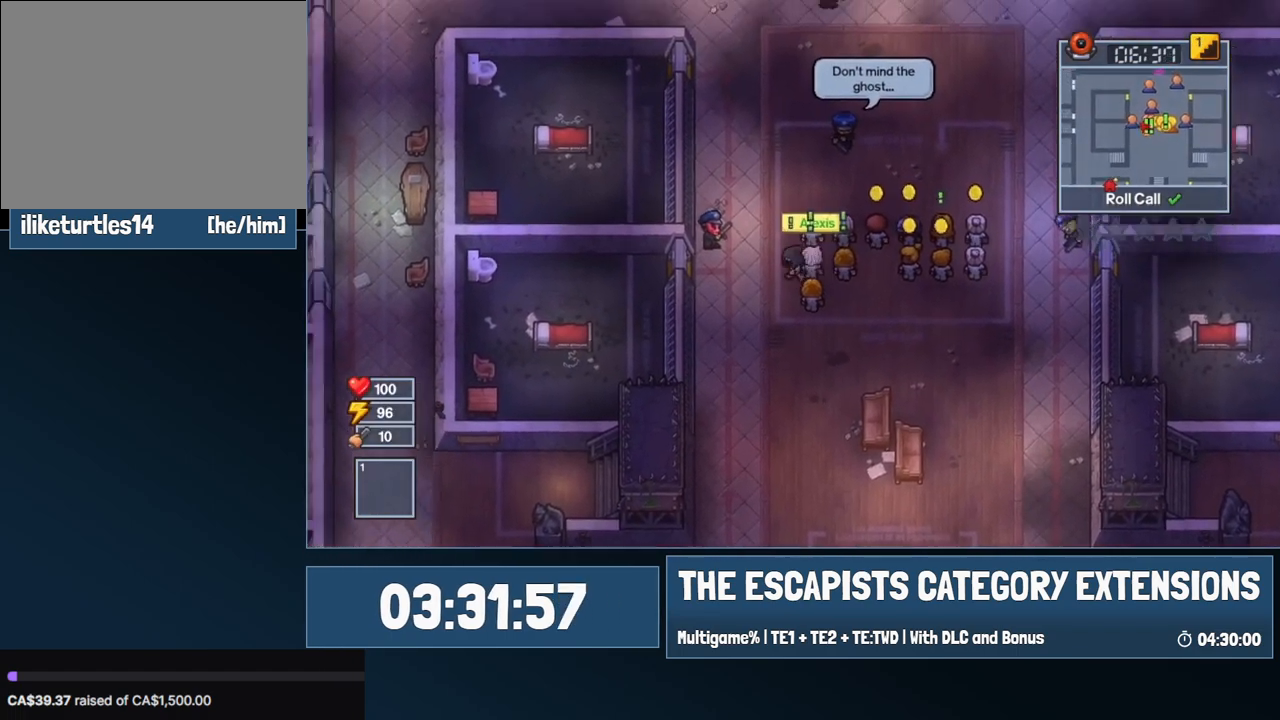
{"keys": ["a", "w"], "mouse": [], "events": []}
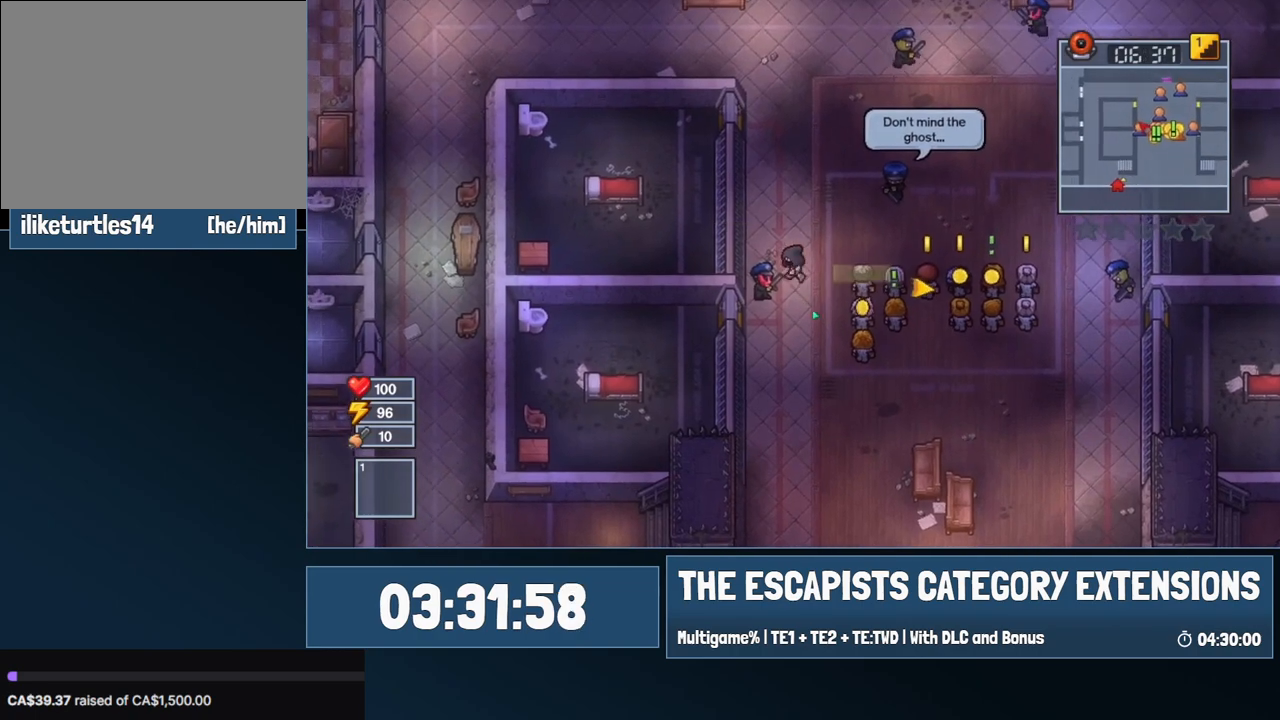
{"keys": ["w"], "mouse": [], "events": [[167, "a", "up"]]}
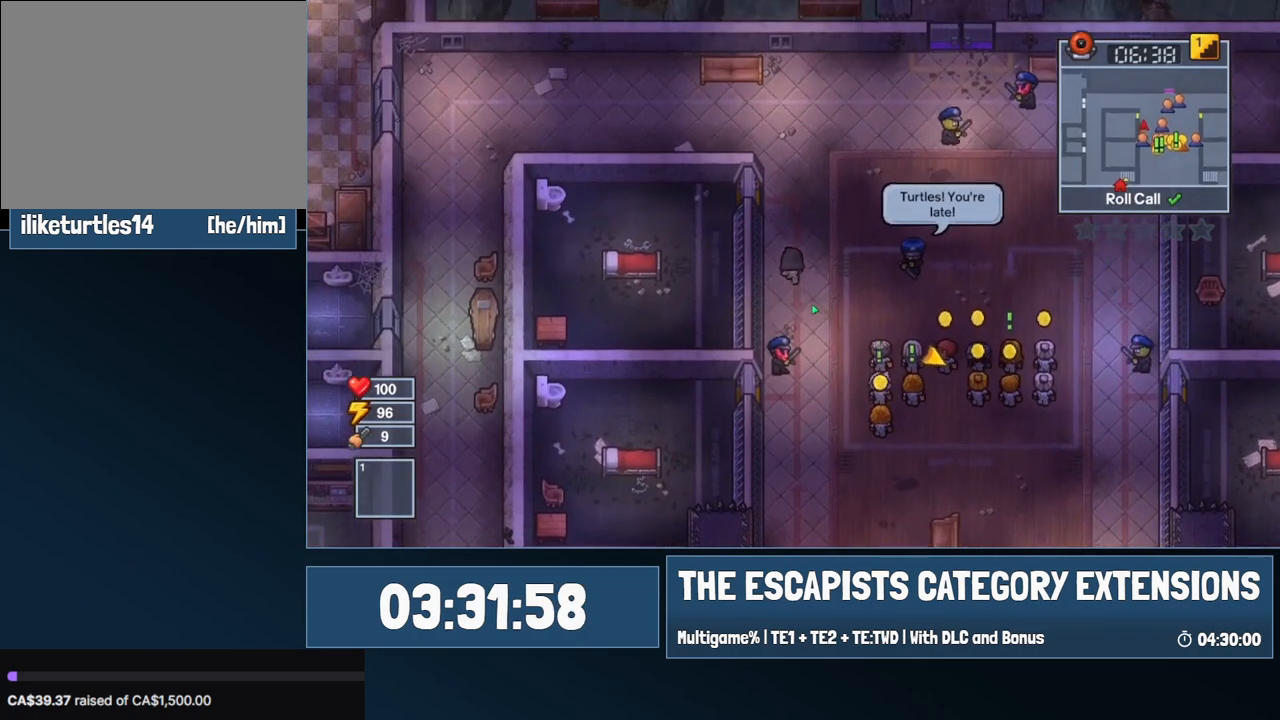
{"keys": ["a", "w"], "mouse": [], "events": [[300, "a", "down"]]}
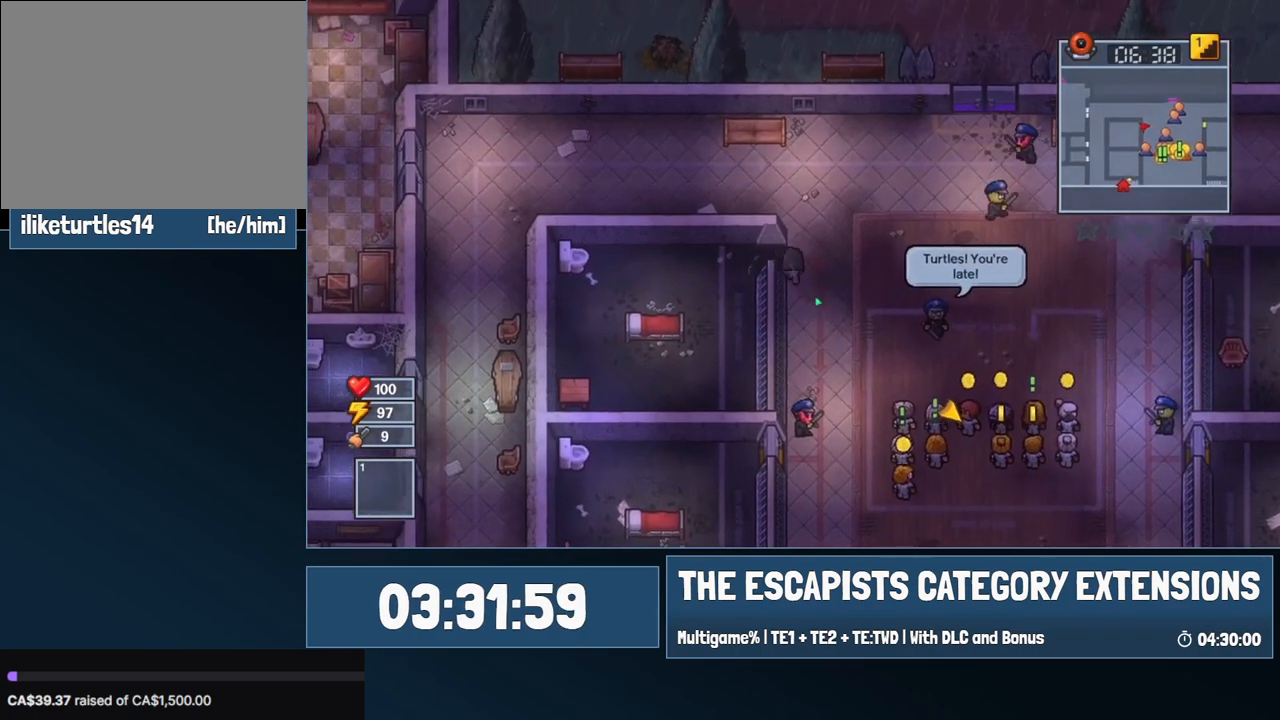
{"keys": ["a", "s"], "mouse": [], "events": [[17, "w", "up"], [300, "s", "down"]]}
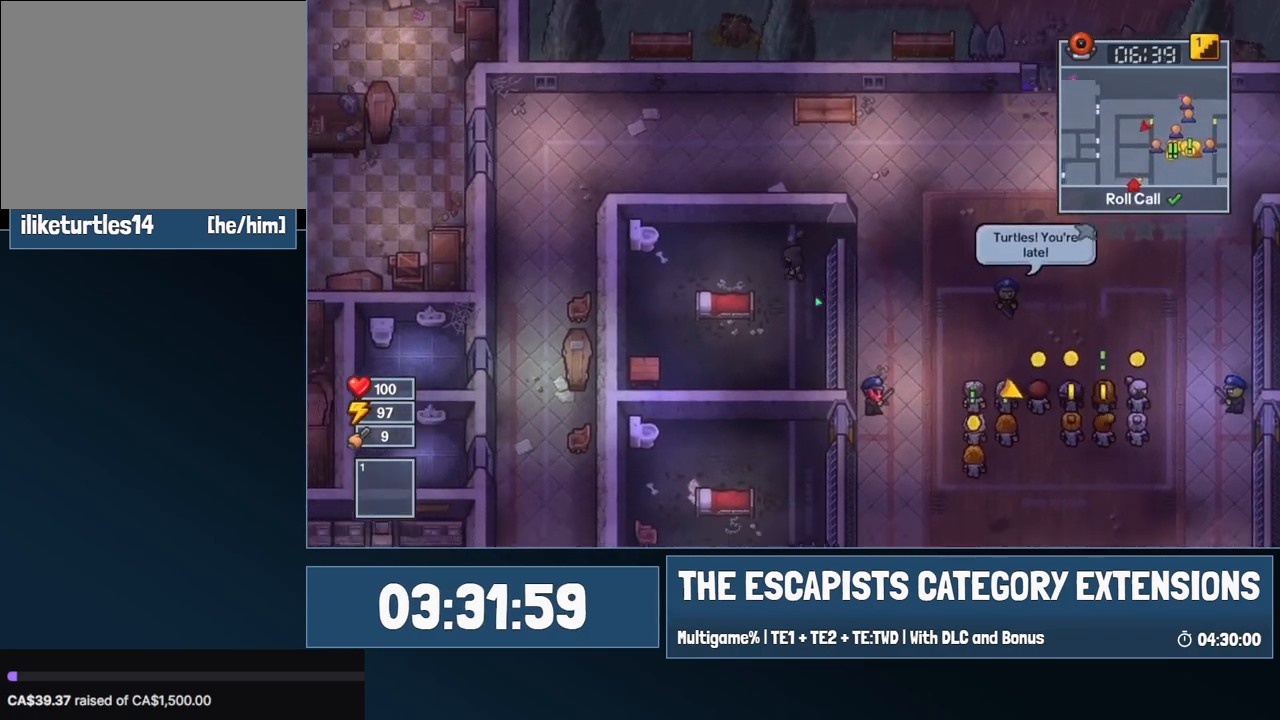
{"keys": ["a", "s"], "mouse": [], "events": []}
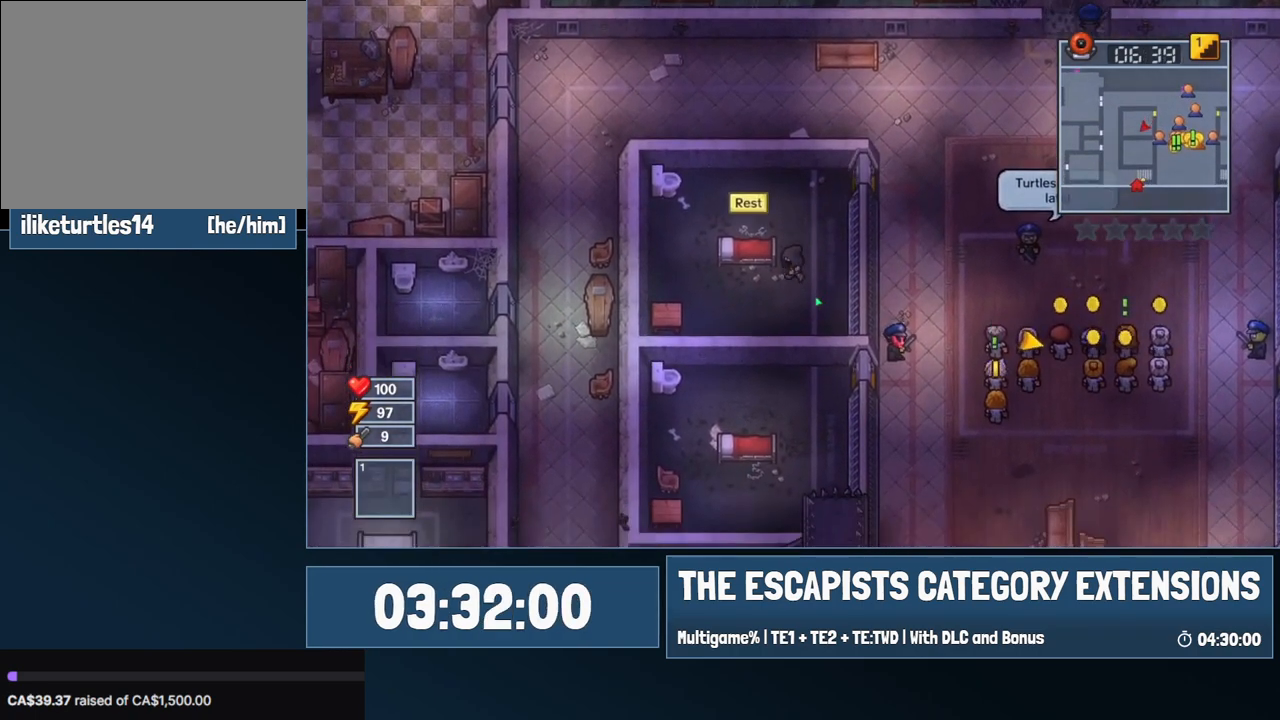
{"keys": ["a", "s"], "mouse": [], "events": [[234, "s", "up"], [467, "s", "down"]]}
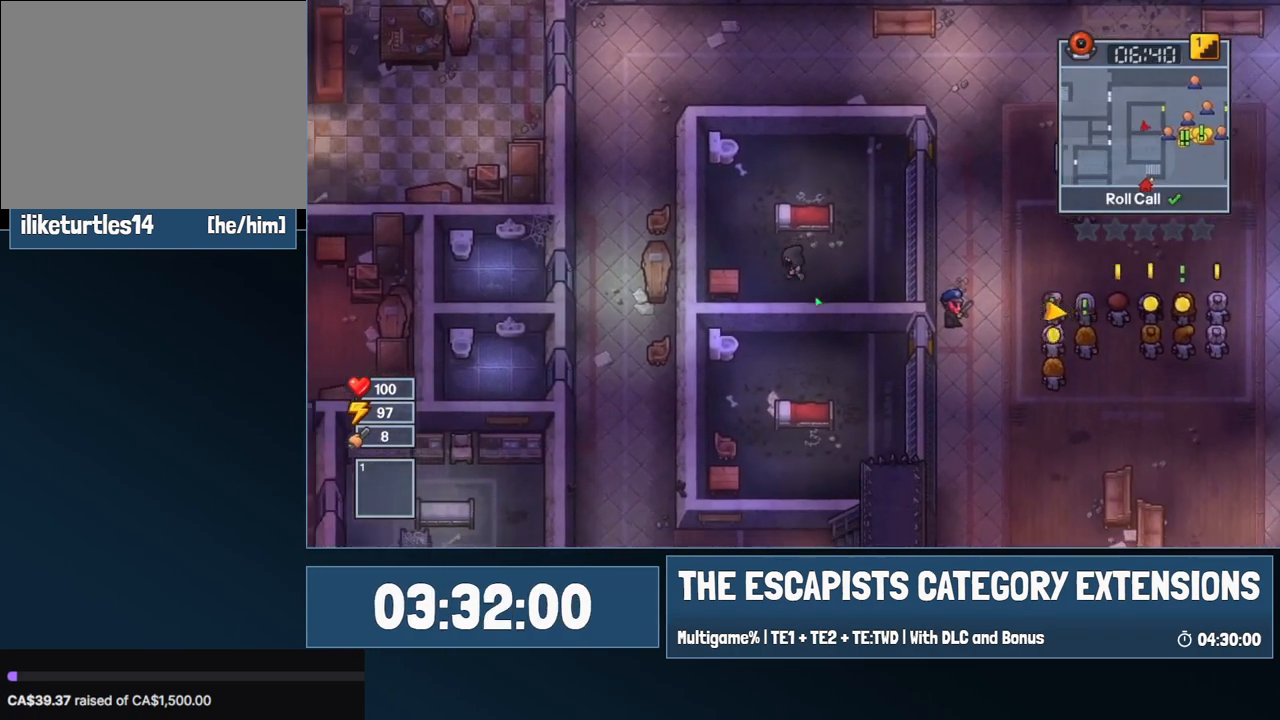
{"keys": [], "mouse": [], "events": [[100, "s", "up"], [300, "e", "down"], [350, "a", "up"], [350, "e", "up"], [434, "e", "down"], [484, "e", "up"]]}
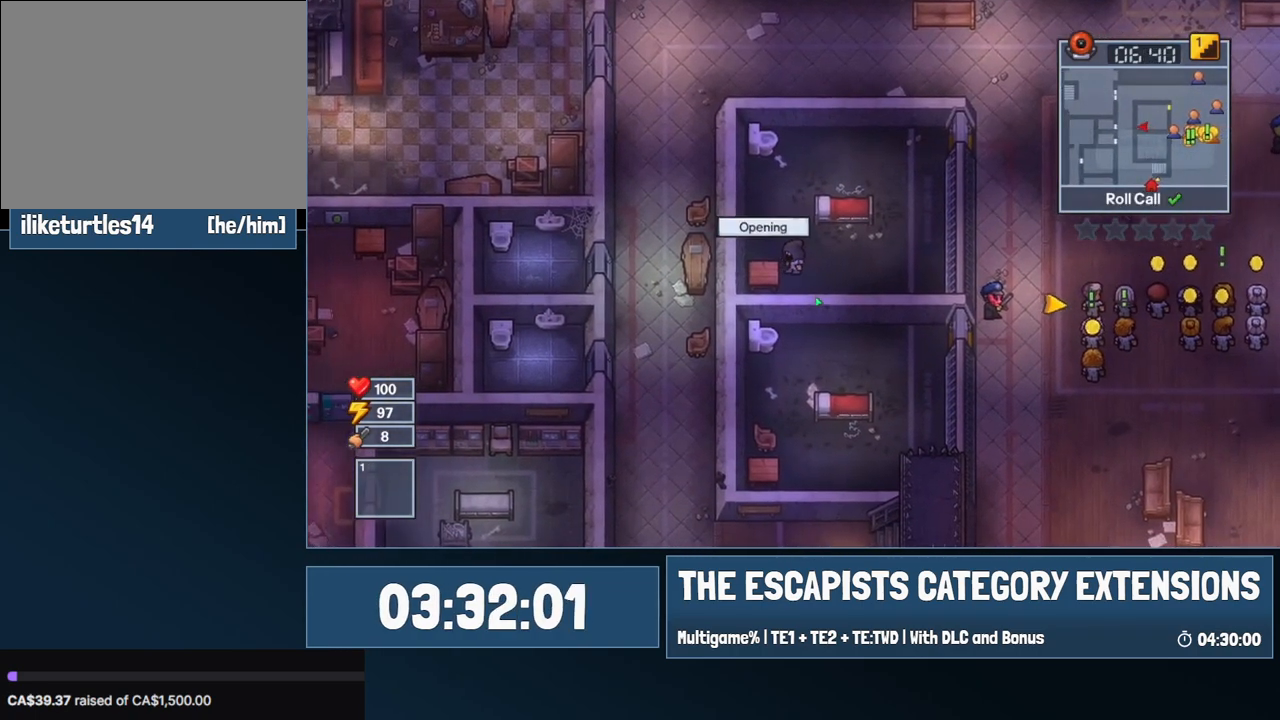
{"keys": [], "mouse": [], "events": []}
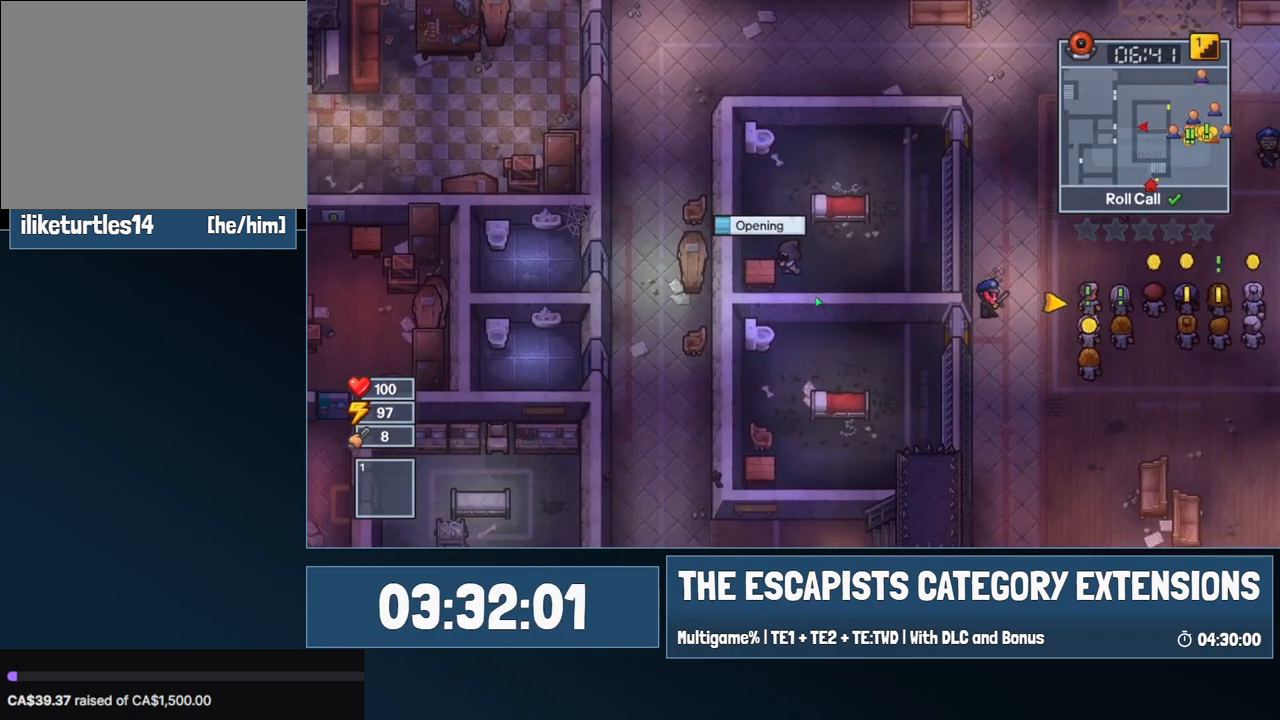
{"keys": [], "mouse": [], "events": []}
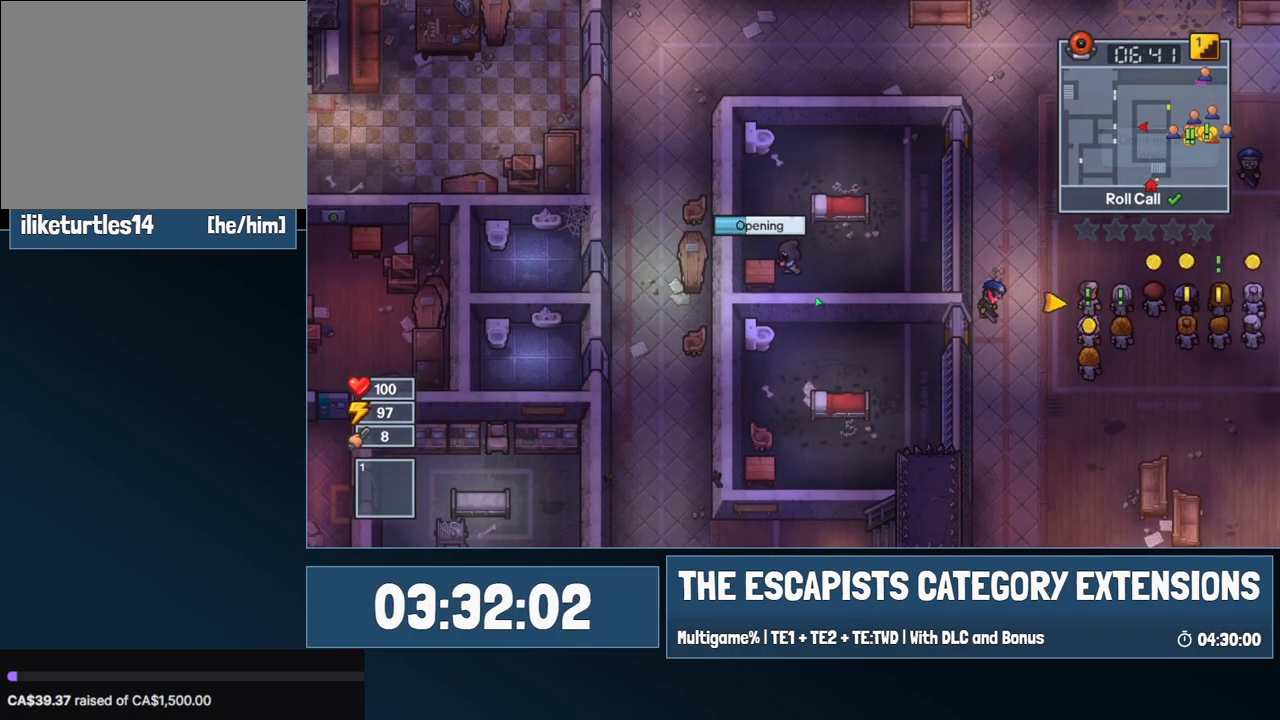
{"keys": [], "mouse": [], "events": []}
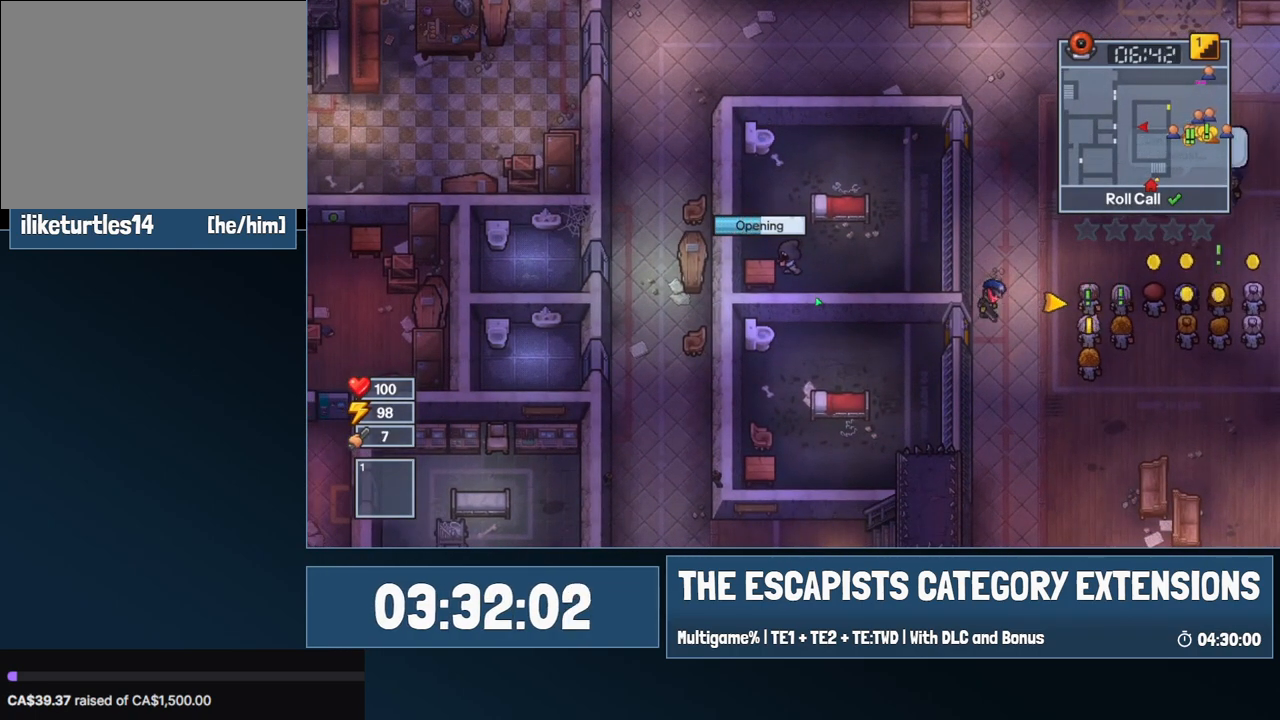
{"keys": [], "mouse": [], "events": []}
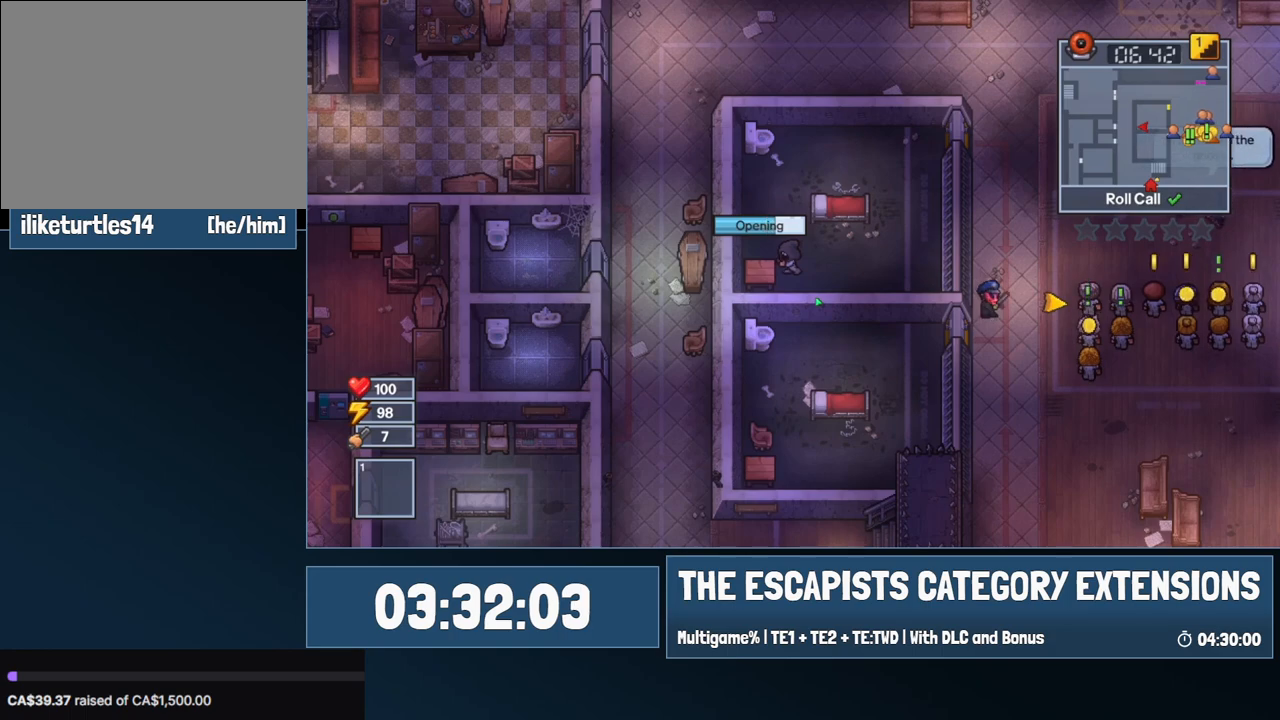
{"keys": [], "mouse": [], "events": []}
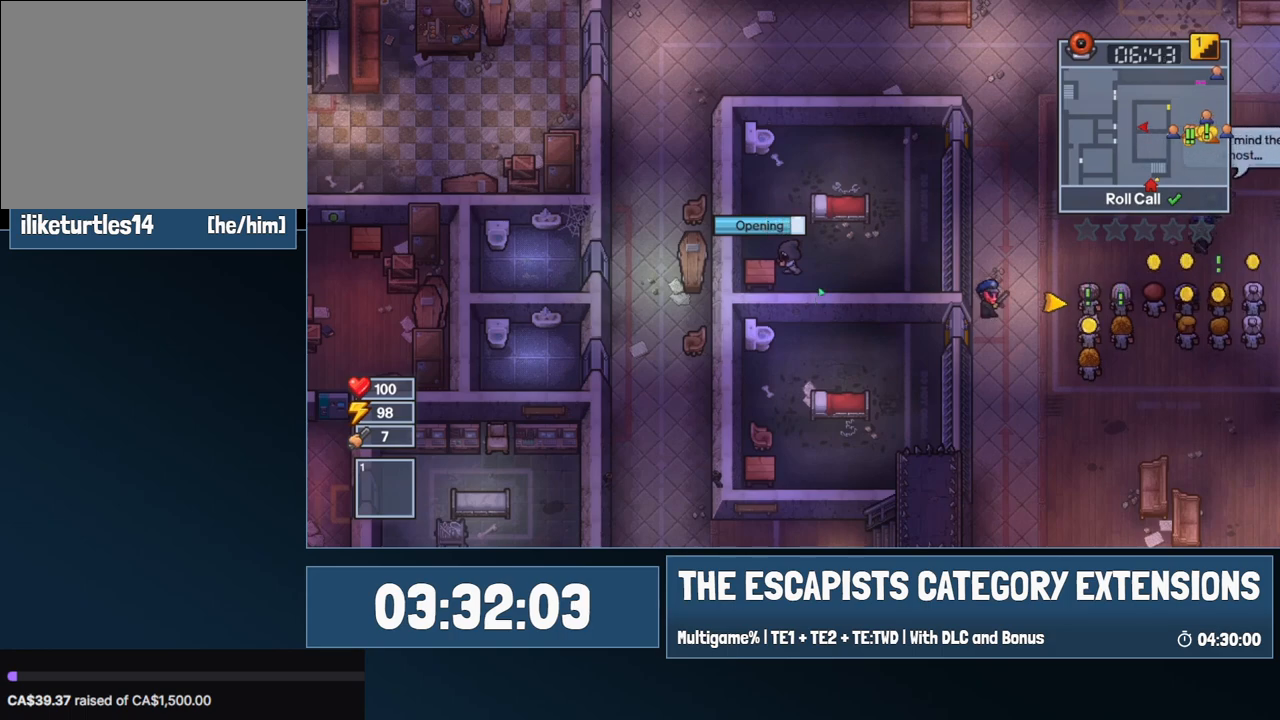
{"keys": [], "mouse": [], "events": []}
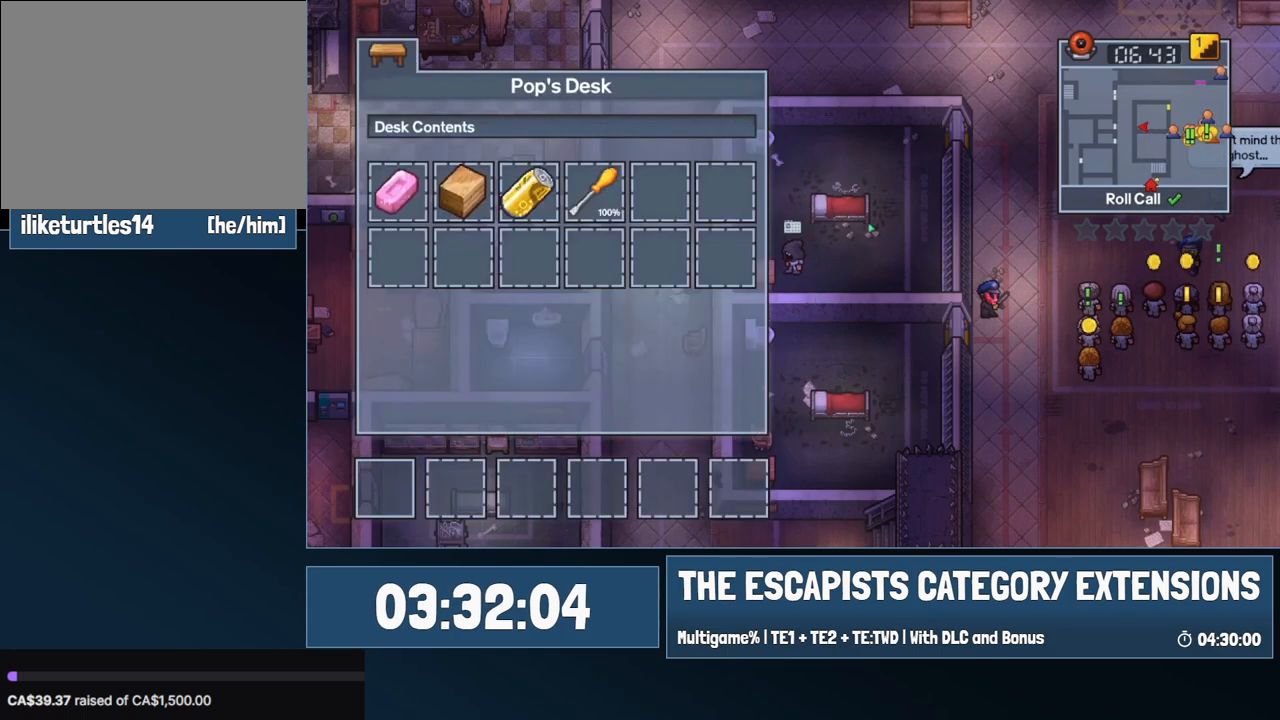
{"keys": ["d"], "mouse": [], "events": [[267, "mouse_left", "down"], [350, "mouse_left", "up"], [400, "d", "down"]]}
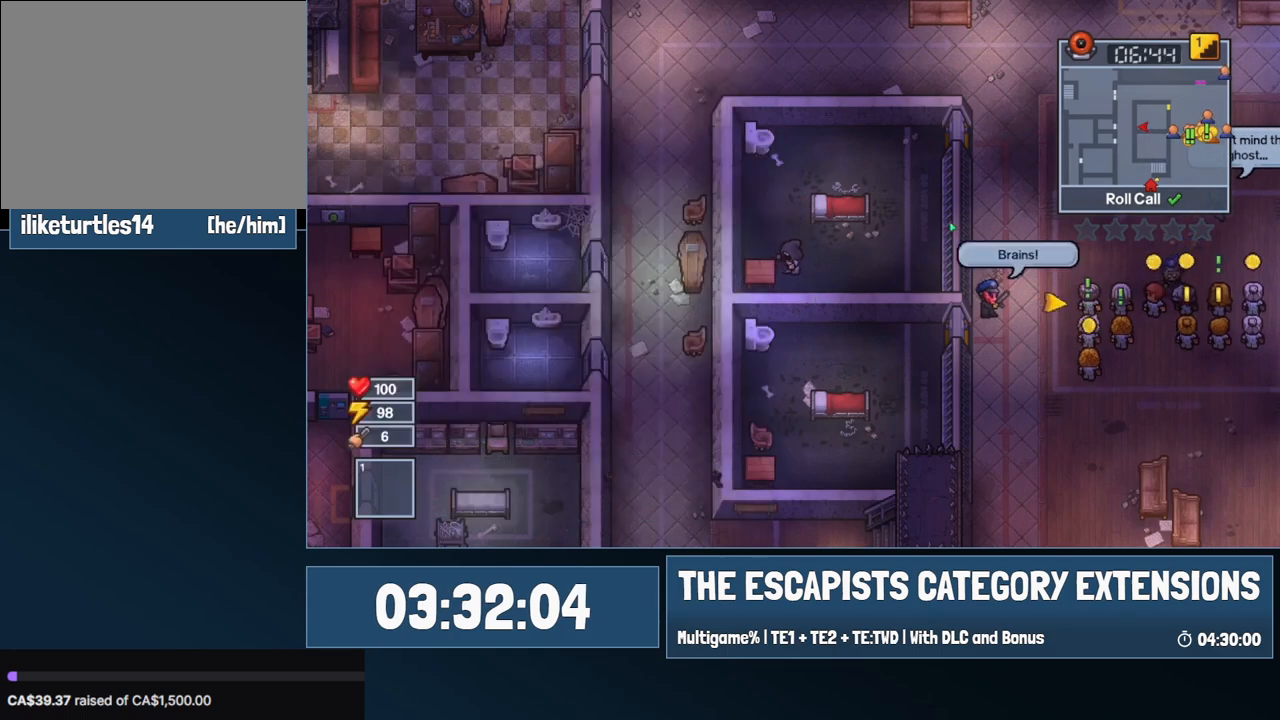
{"keys": ["d"], "mouse": [], "events": []}